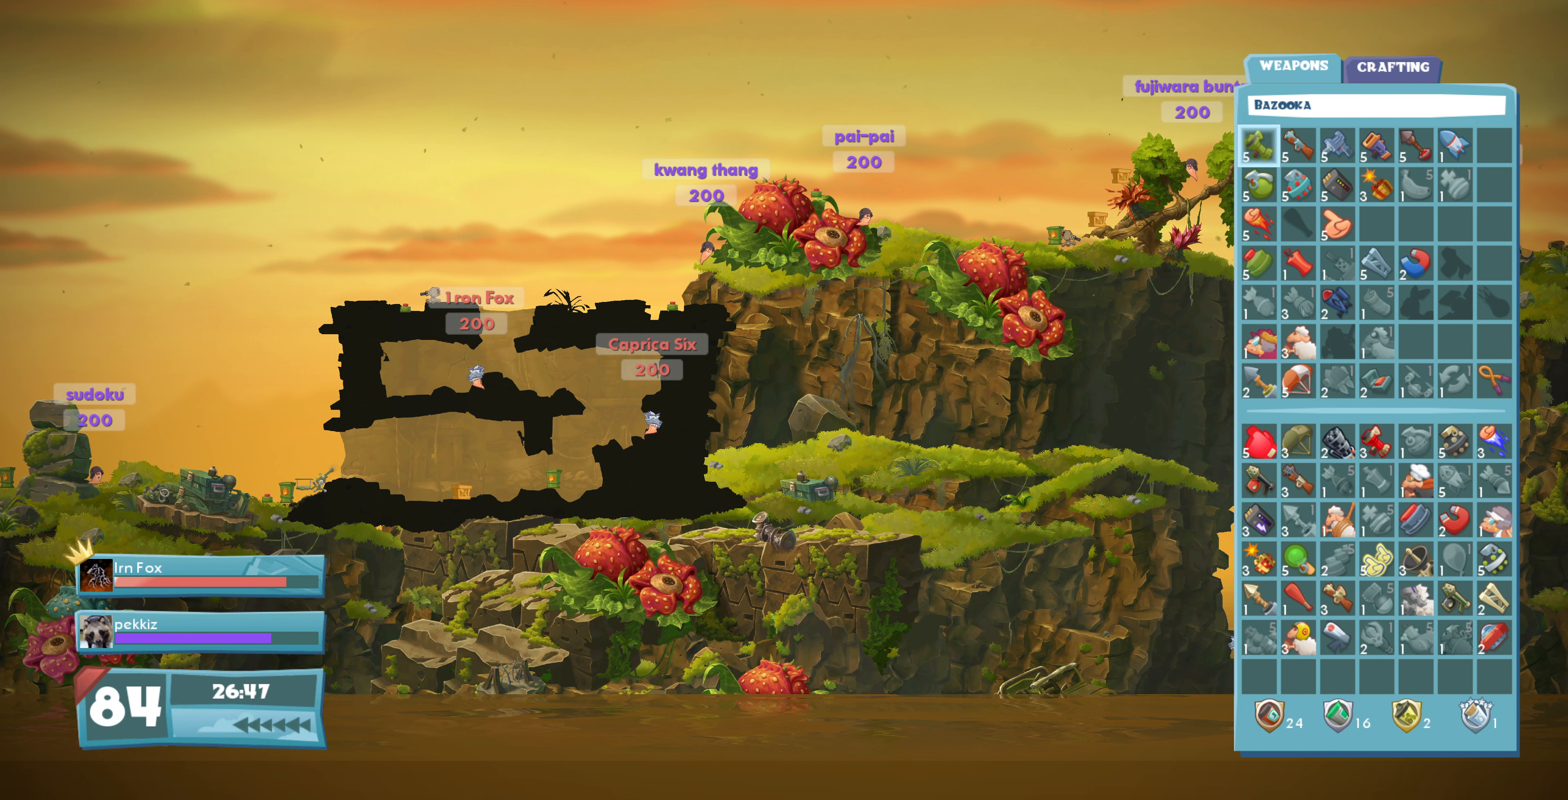
Gameplay with a controller (PlayStation layout); each line is a JSON object with the inputs held at the frame after it. "events" lists button and stick changes between this image and that frame as [ms after this image, input, new state], when the widget could be followed in between.
{"buttons": [], "left_stick": "center", "right_stick": "center", "events": []}
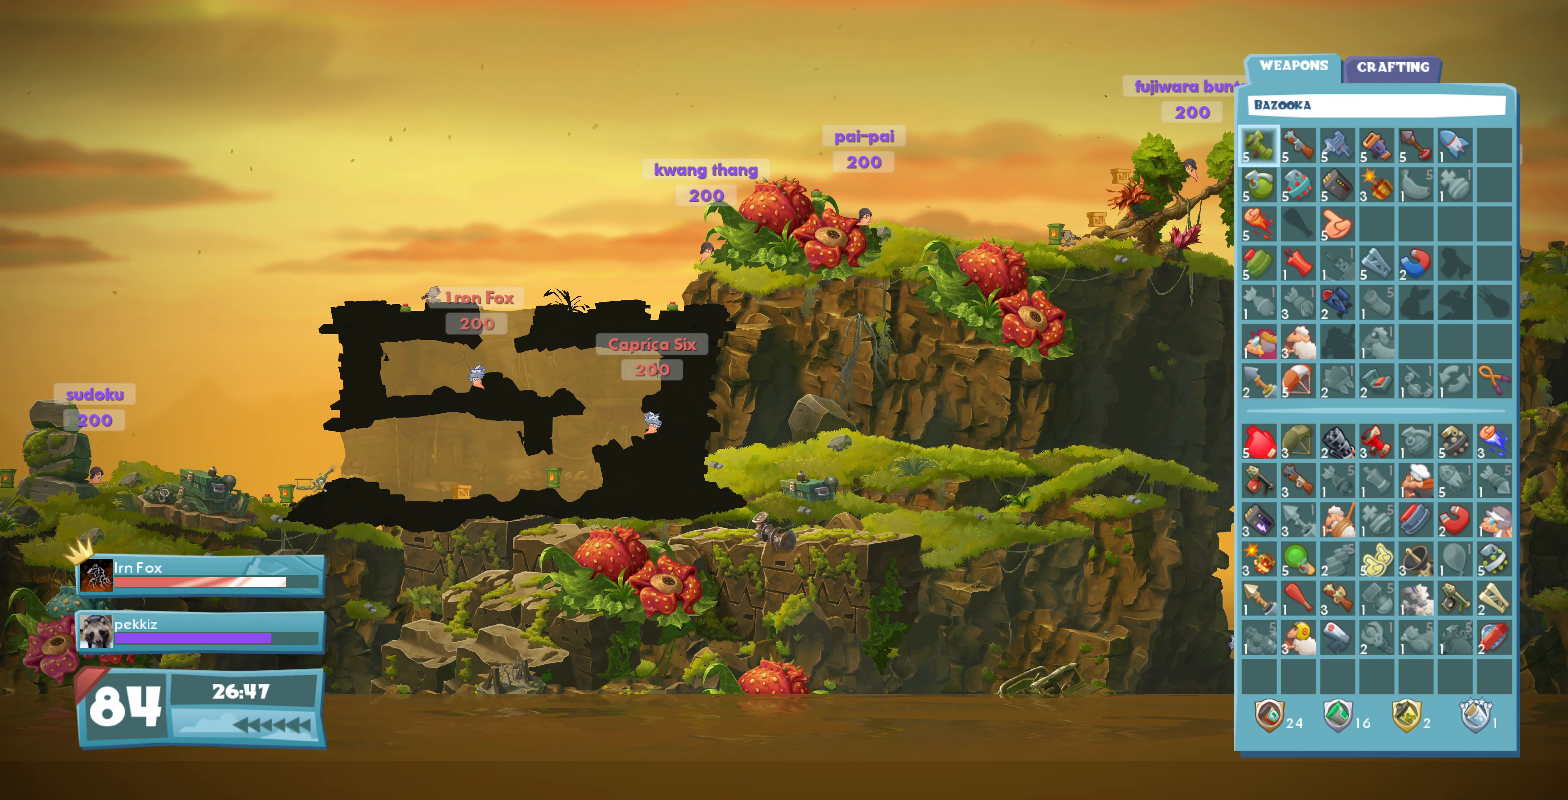
{"buttons": ["CIRCLE"], "left_stick": "center", "right_stick": "center", "events": [[500, "CIRCLE", "down"]]}
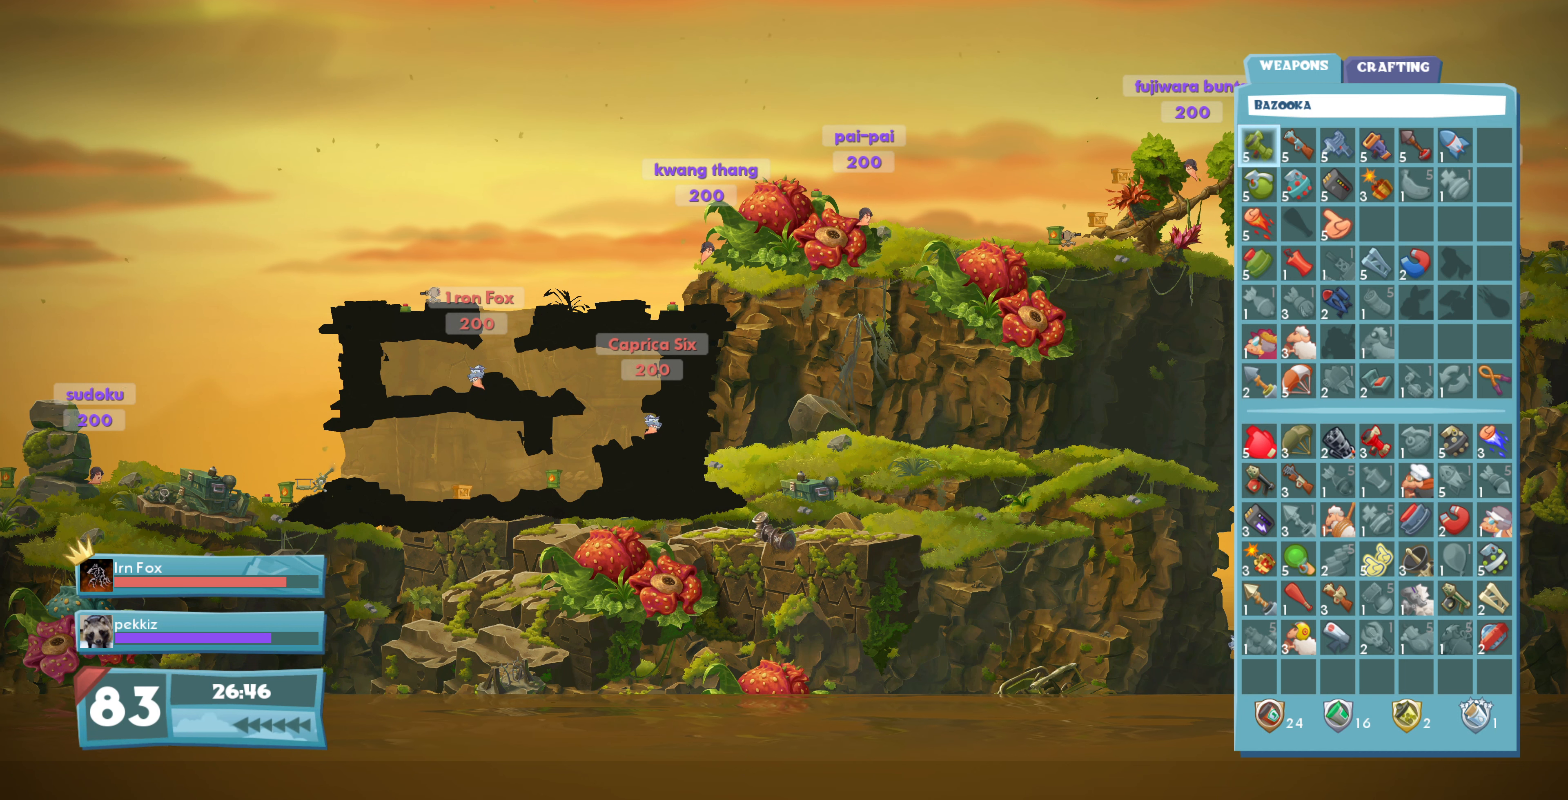
{"buttons": [], "left_stick": "center", "right_stick": "center", "events": [[167, "CIRCLE", "up"]]}
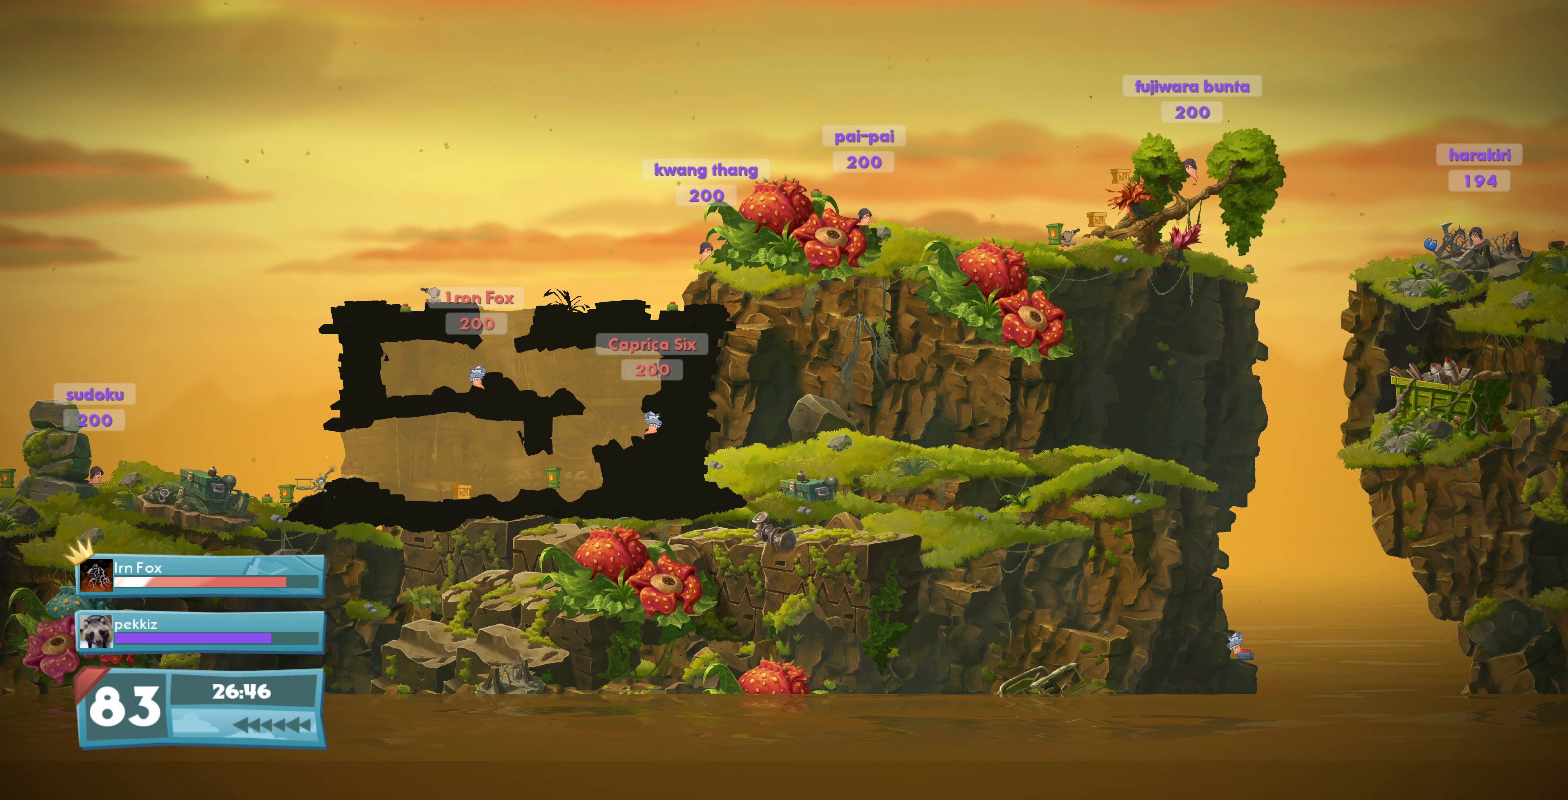
{"buttons": [], "left_stick": "center", "right_stick": "center", "events": []}
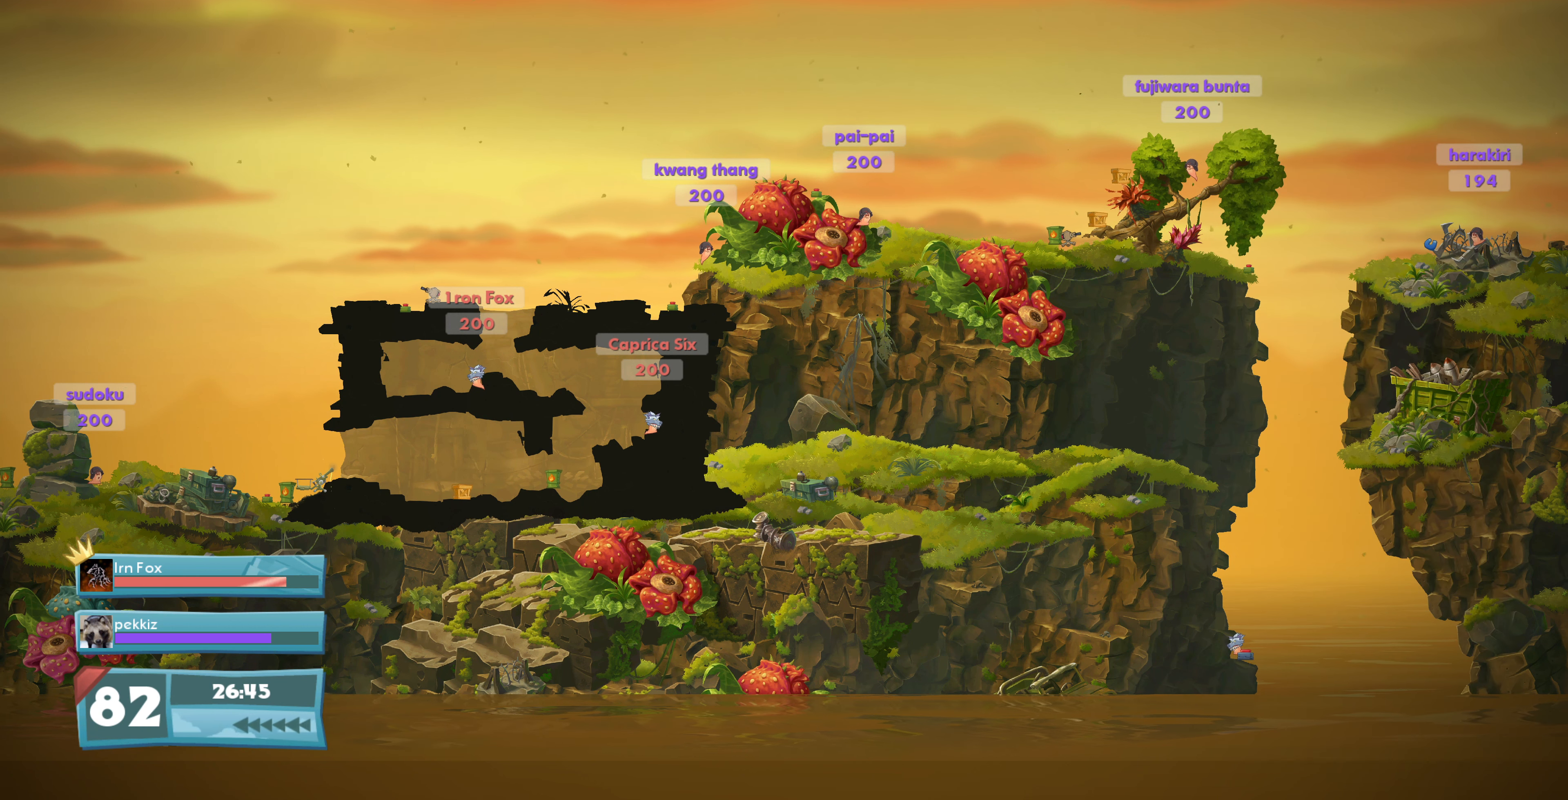
{"buttons": [], "left_stick": "center", "right_stick": "center", "events": []}
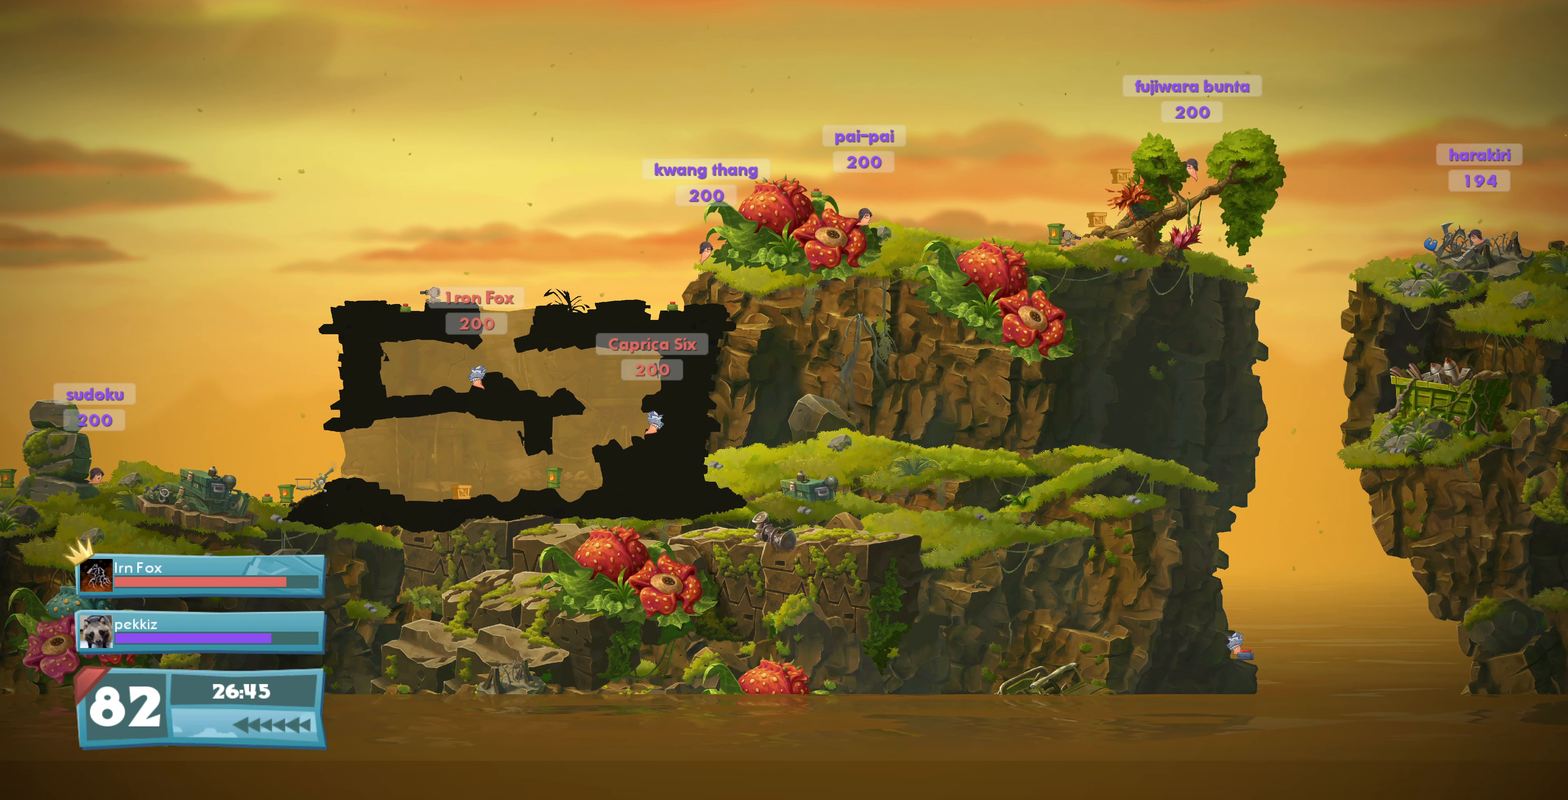
{"buttons": [], "left_stick": "center", "right_stick": "center", "events": []}
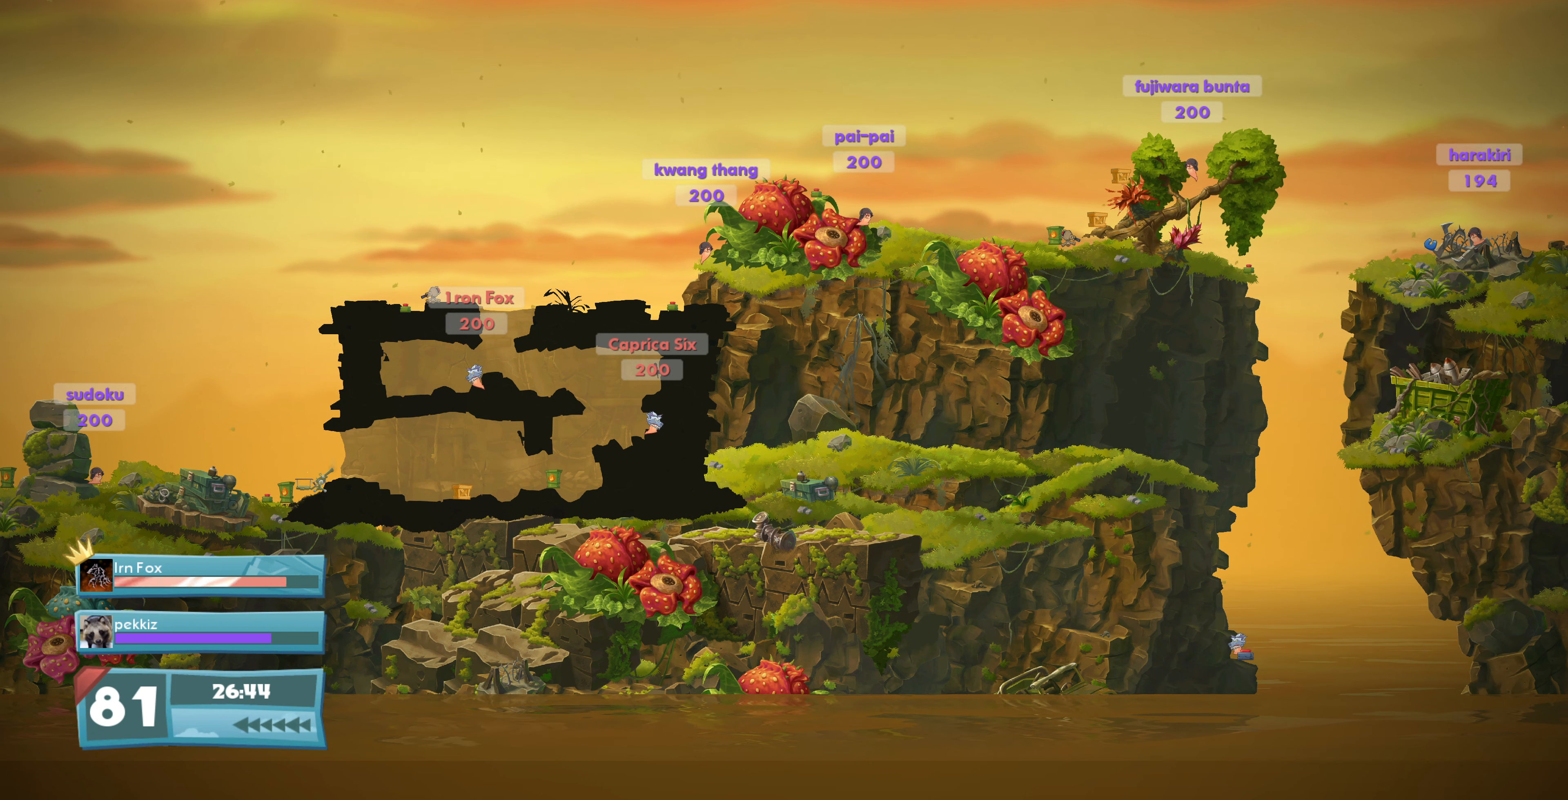
{"buttons": [], "left_stick": "center", "right_stick": "center", "events": []}
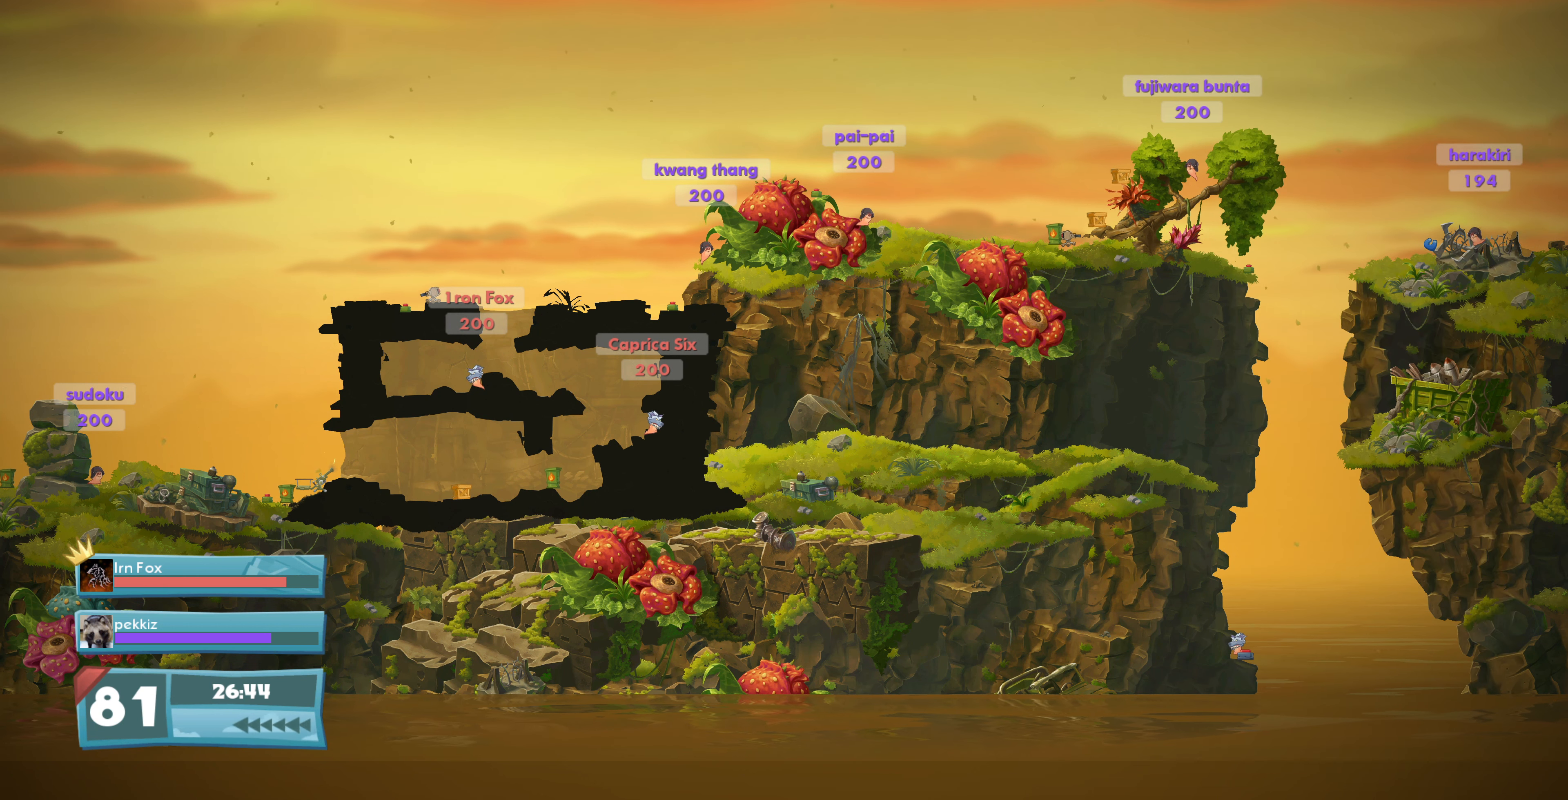
{"buttons": [], "left_stick": "center", "right_stick": "center", "events": []}
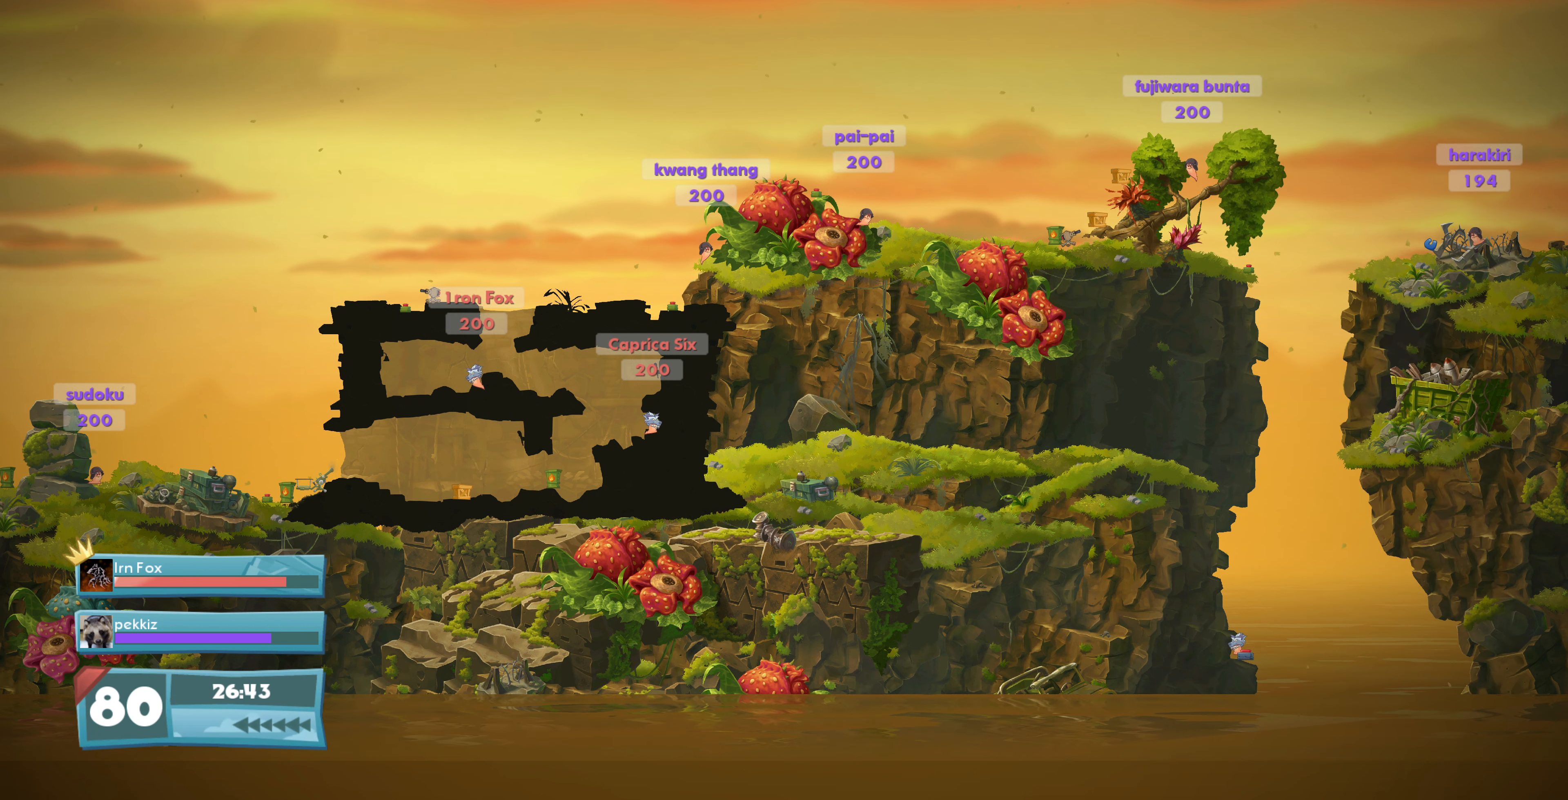
{"buttons": ["CIRCLE"], "left_stick": "center", "right_stick": "center", "events": [[467, "CIRCLE", "down"]]}
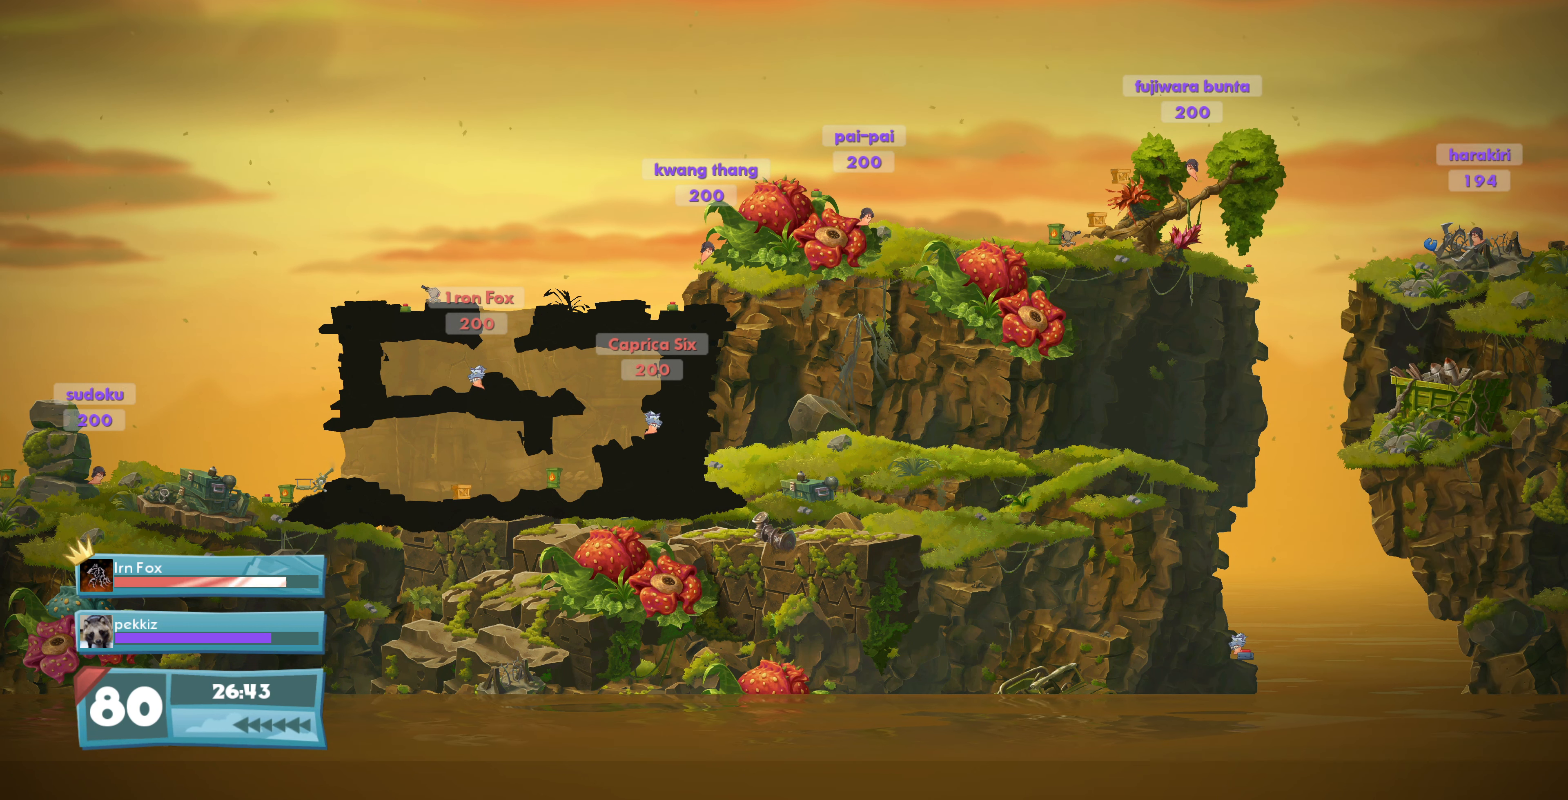
{"buttons": [], "left_stick": "center", "right_stick": "center", "events": [[67, "CIRCLE", "up"]]}
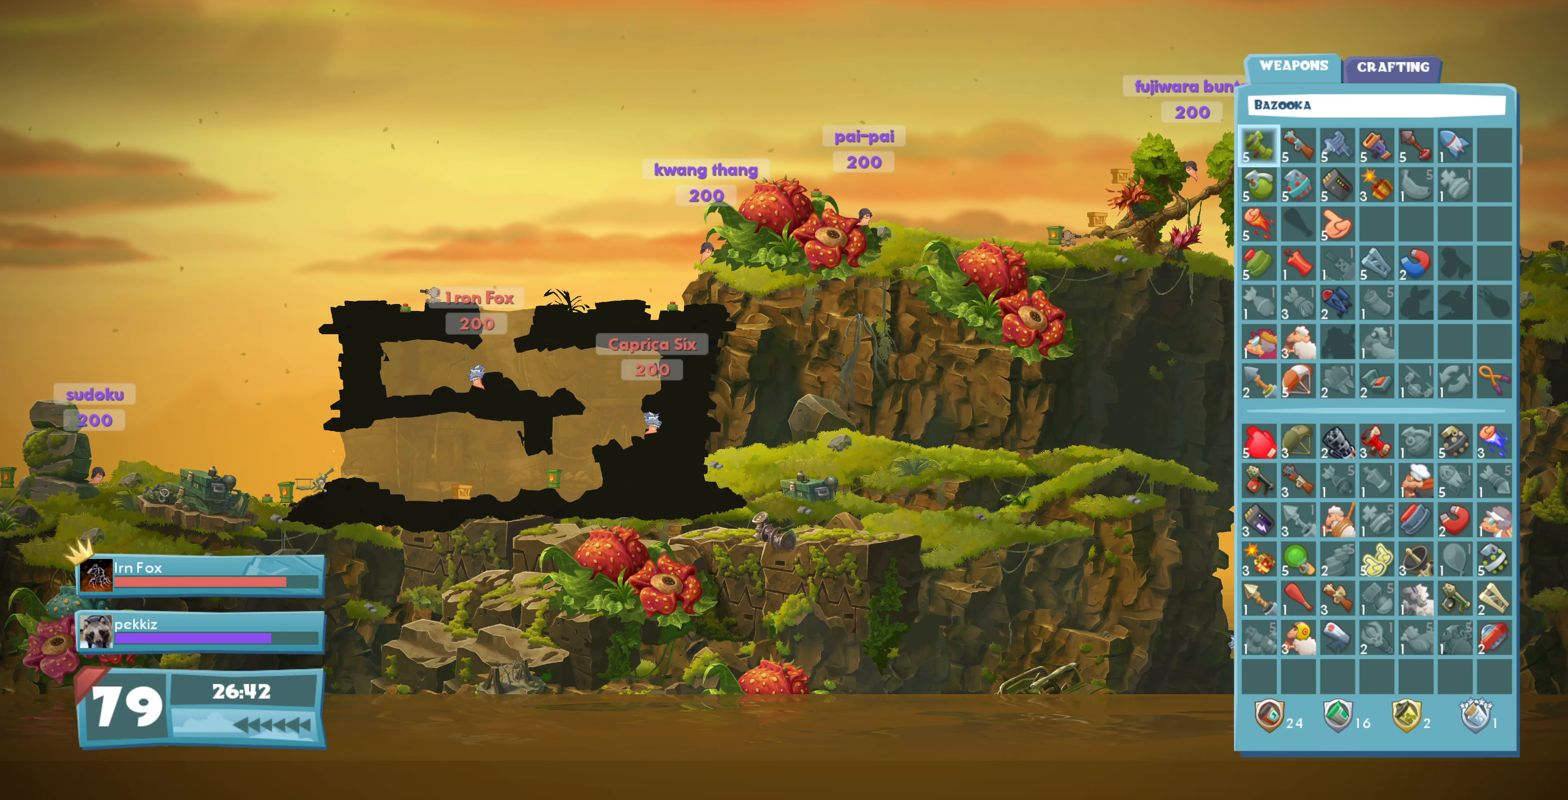
{"buttons": ["DPAD_RIGHT"], "left_stick": "center", "right_stick": "center", "events": [[33, "DPAD_DOWN", "down"], [133, "DPAD_DOWN", "up"], [333, "DPAD_RIGHT", "down"], [433, "DPAD_RIGHT", "up"], [500, "DPAD_RIGHT", "down"]]}
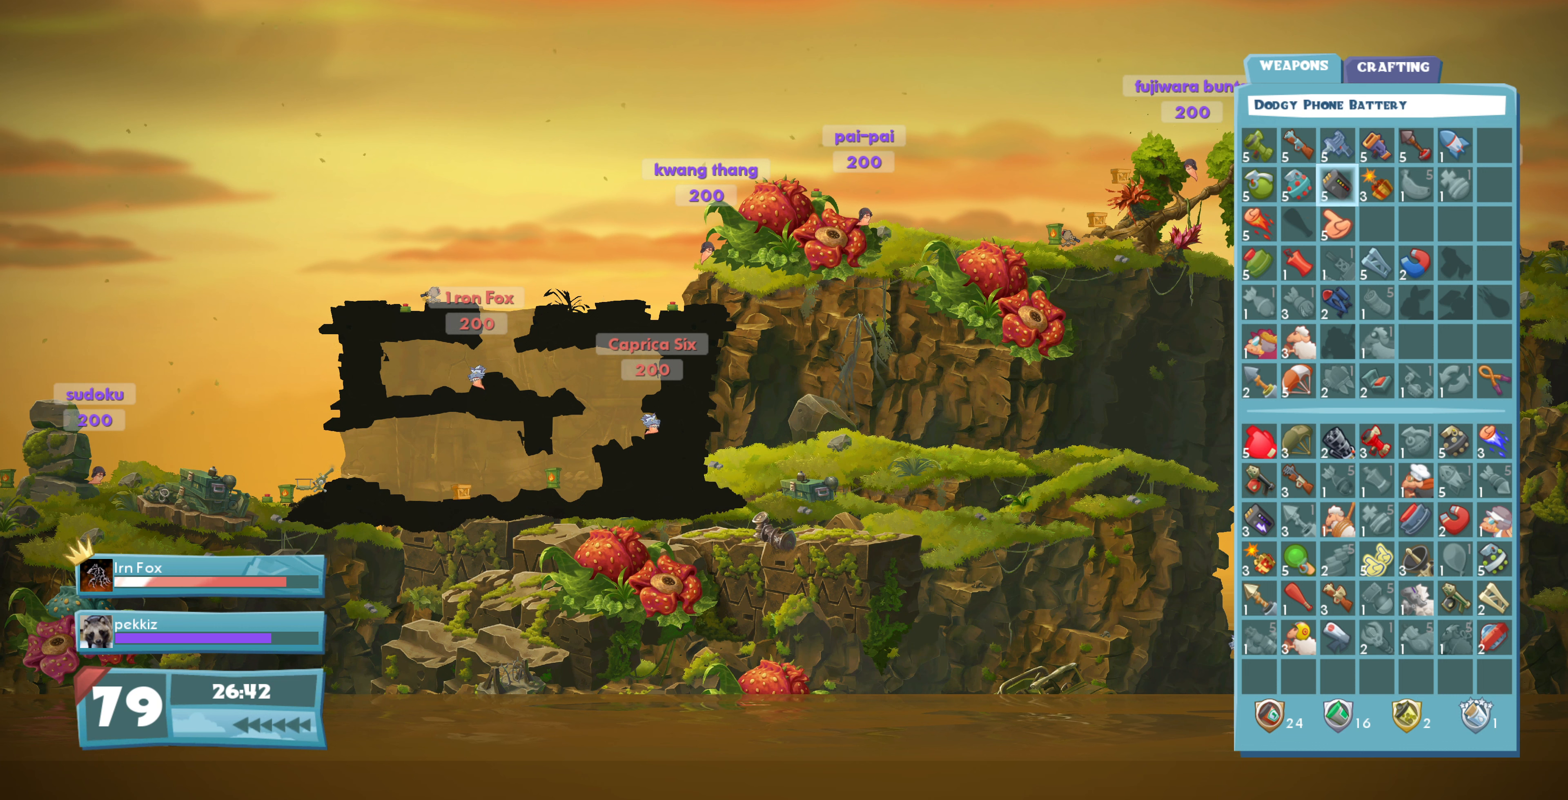
{"buttons": ["DPAD_RIGHT"], "left_stick": "center", "right_stick": "center", "events": [[100, "DPAD_RIGHT", "up"], [166, "DPAD_RIGHT", "down"], [233, "DPAD_RIGHT", "up"], [366, "DPAD_RIGHT", "down"], [433, "DPAD_RIGHT", "up"], [500, "DPAD_RIGHT", "down"]]}
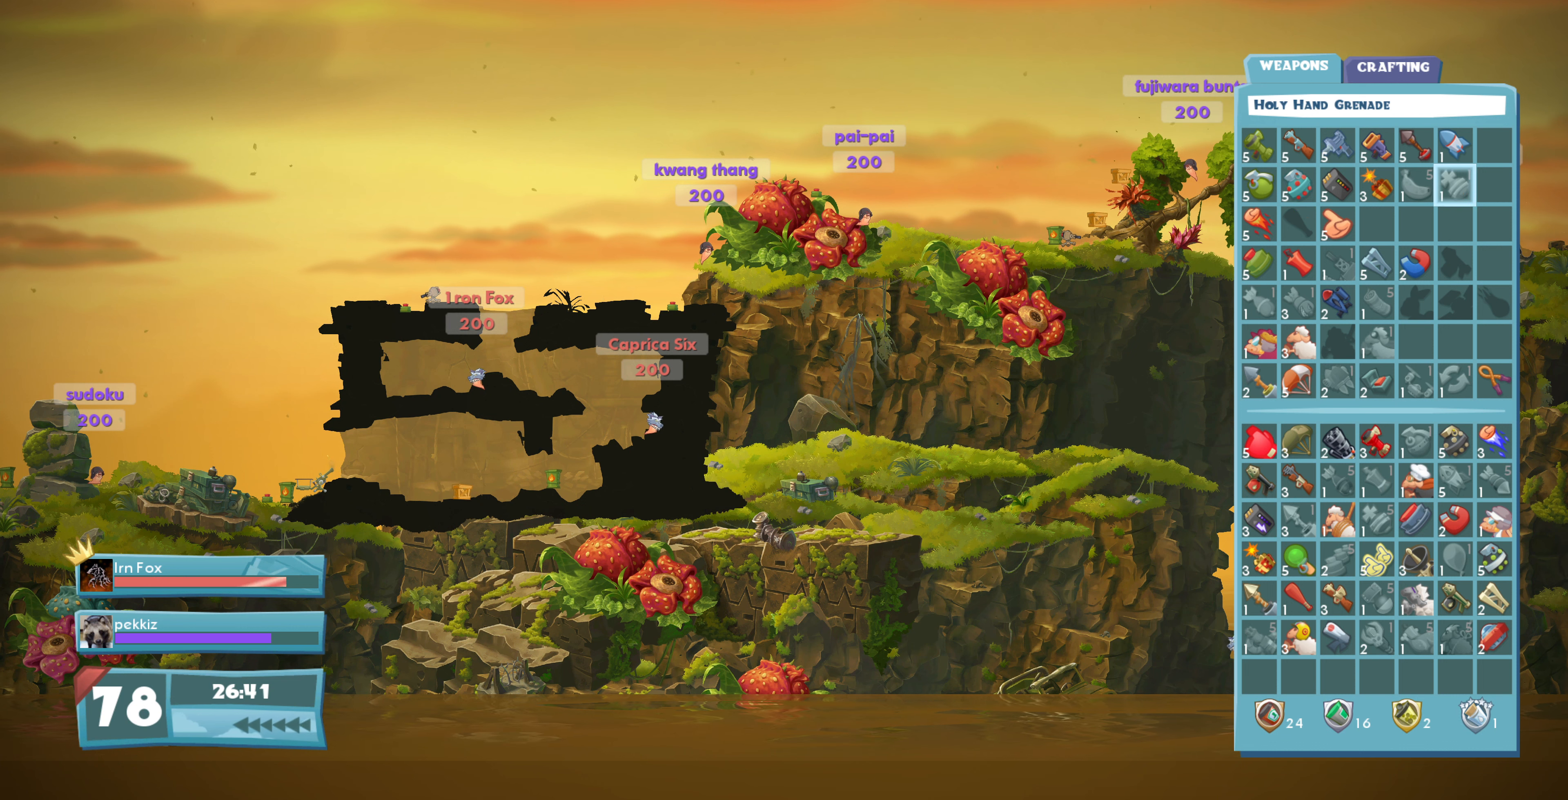
{"buttons": [], "left_stick": "center", "right_stick": "center", "events": [[133, "DPAD_RIGHT", "up"], [166, "DPAD_UP", "down"], [266, "DPAD_UP", "up"], [300, "CROSS", "down"], [400, "CROSS", "up"]]}
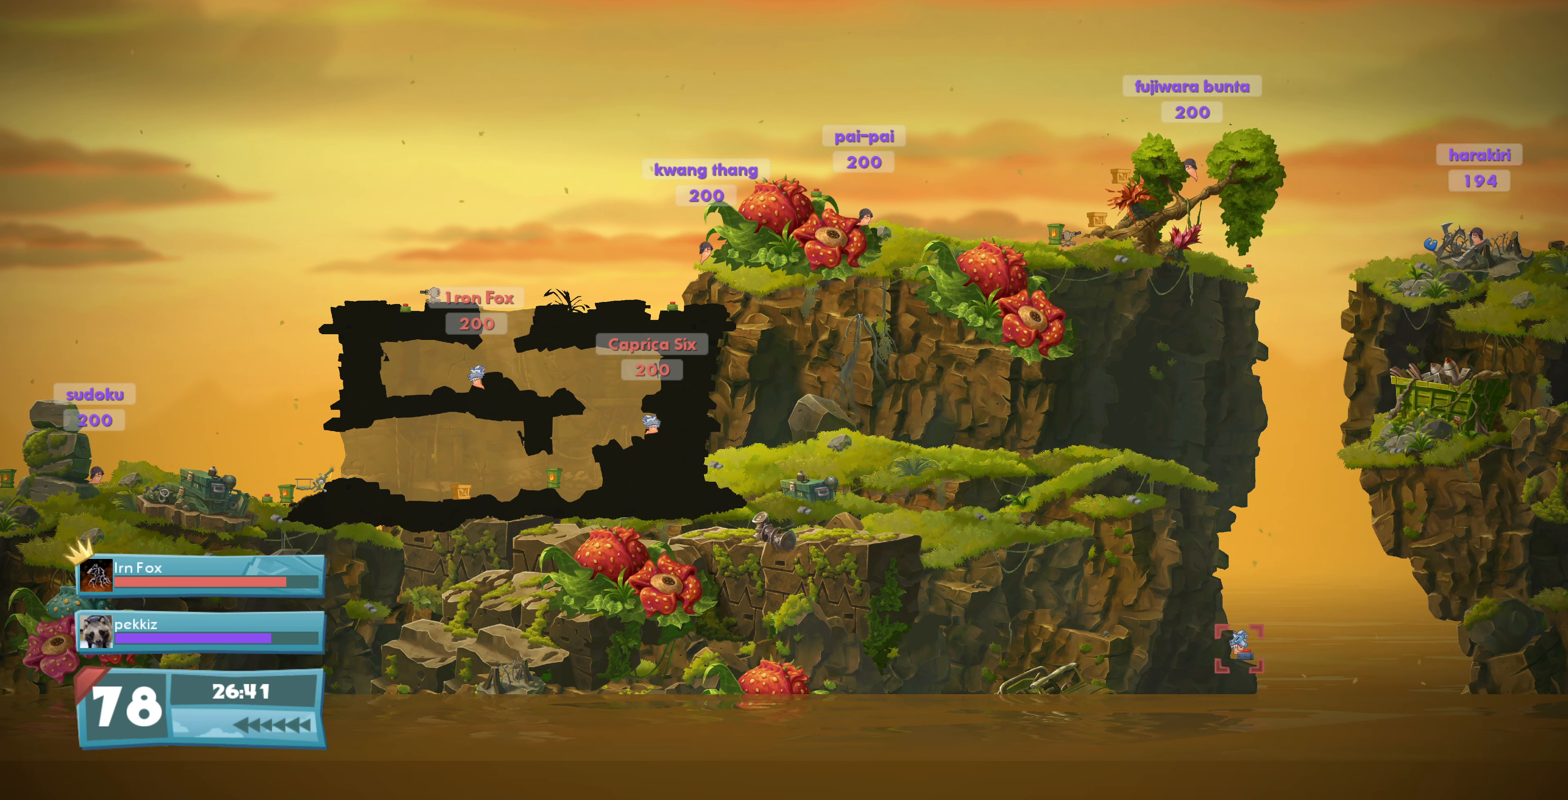
{"buttons": [], "left_stick": "up-left", "right_stick": "center", "events": [[166, "left_stick", "up-left"]]}
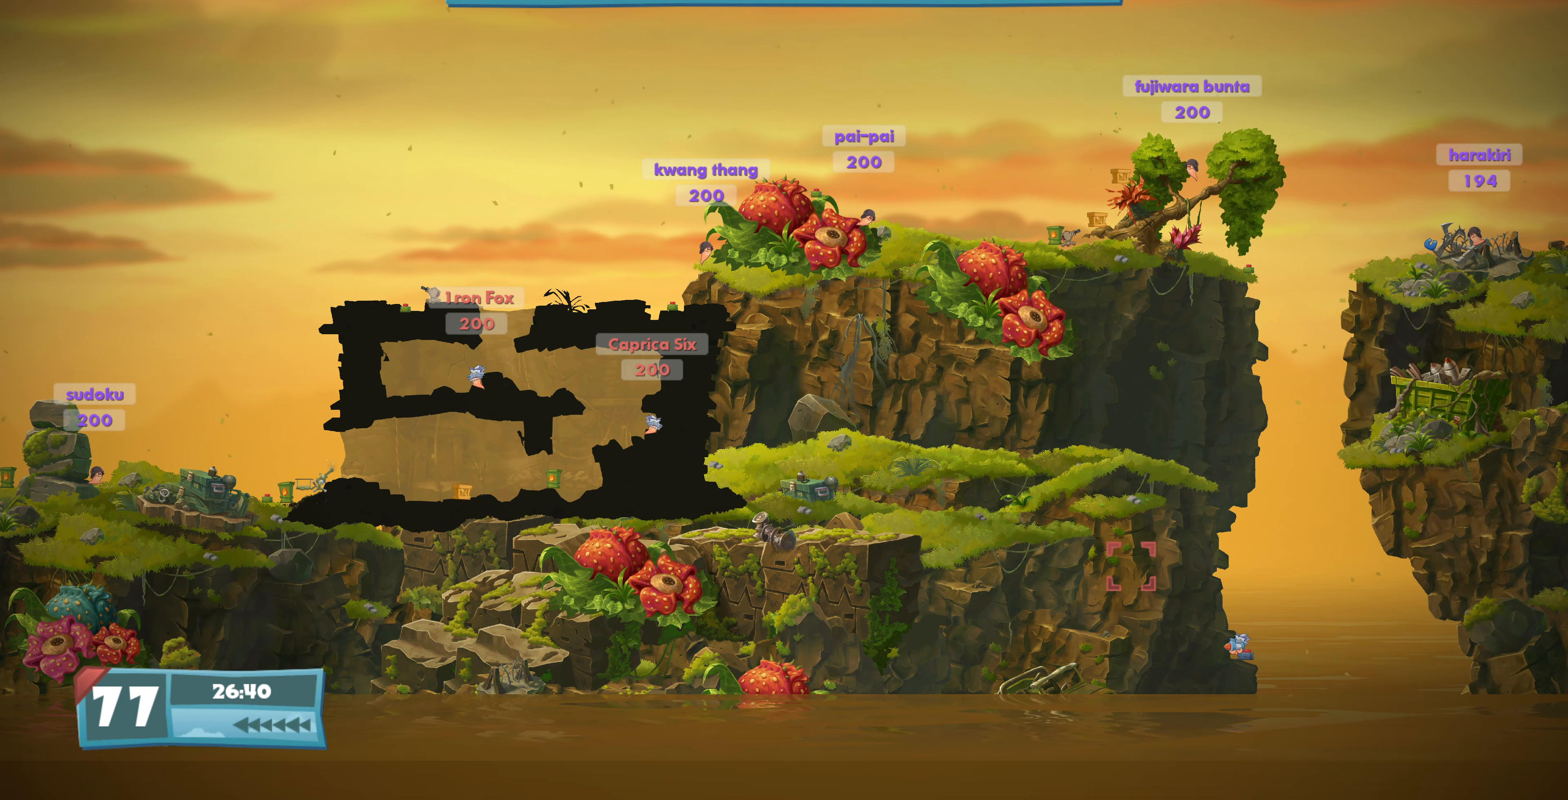
{"buttons": [], "left_stick": "up-left", "right_stick": "center", "events": []}
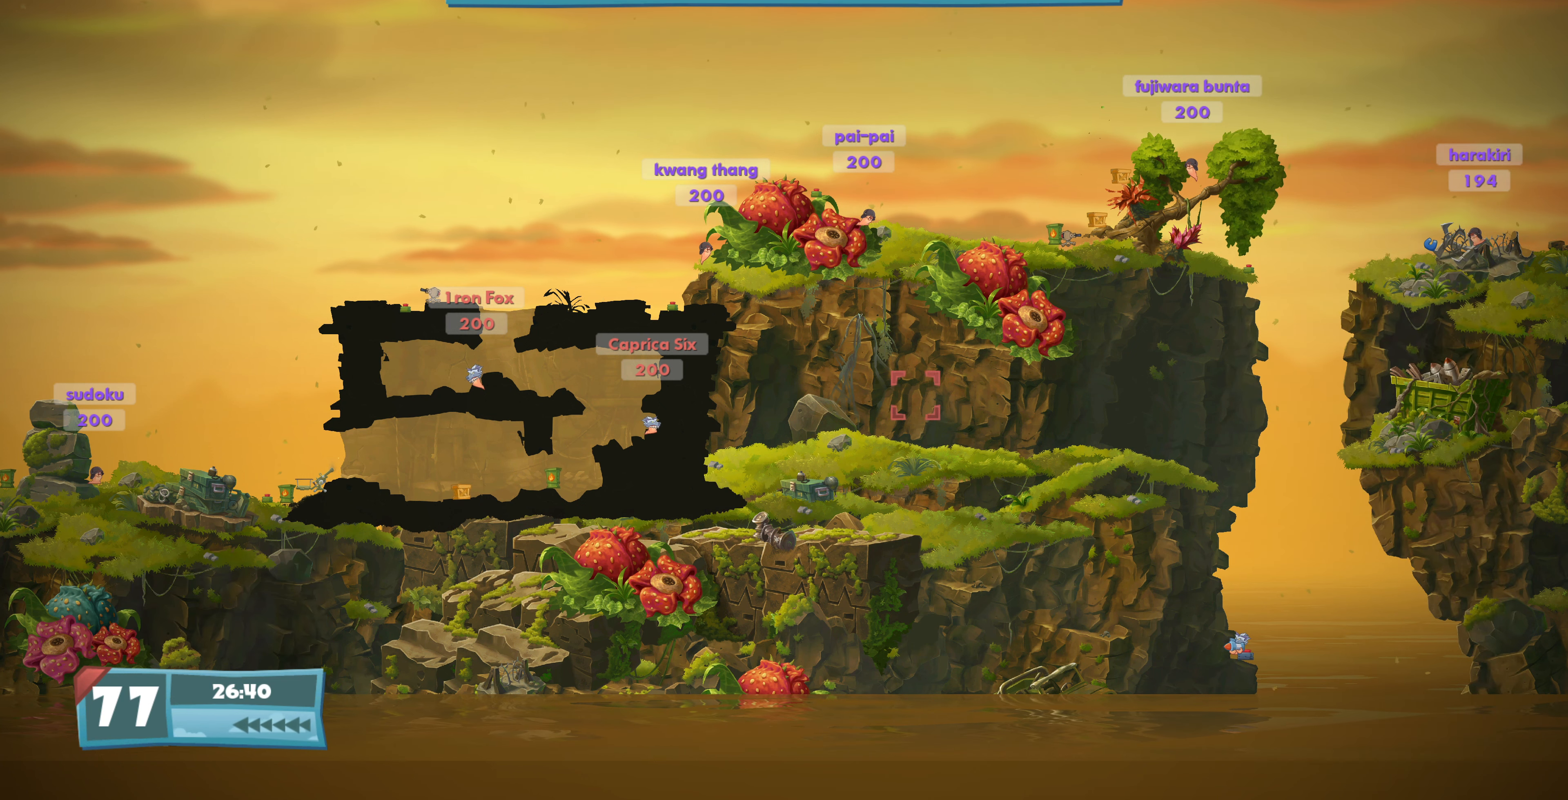
{"buttons": [], "left_stick": "up-right", "right_stick": "center", "events": [[233, "left_stick", "up"], [333, "left_stick", "center"], [466, "left_stick", "up-right"]]}
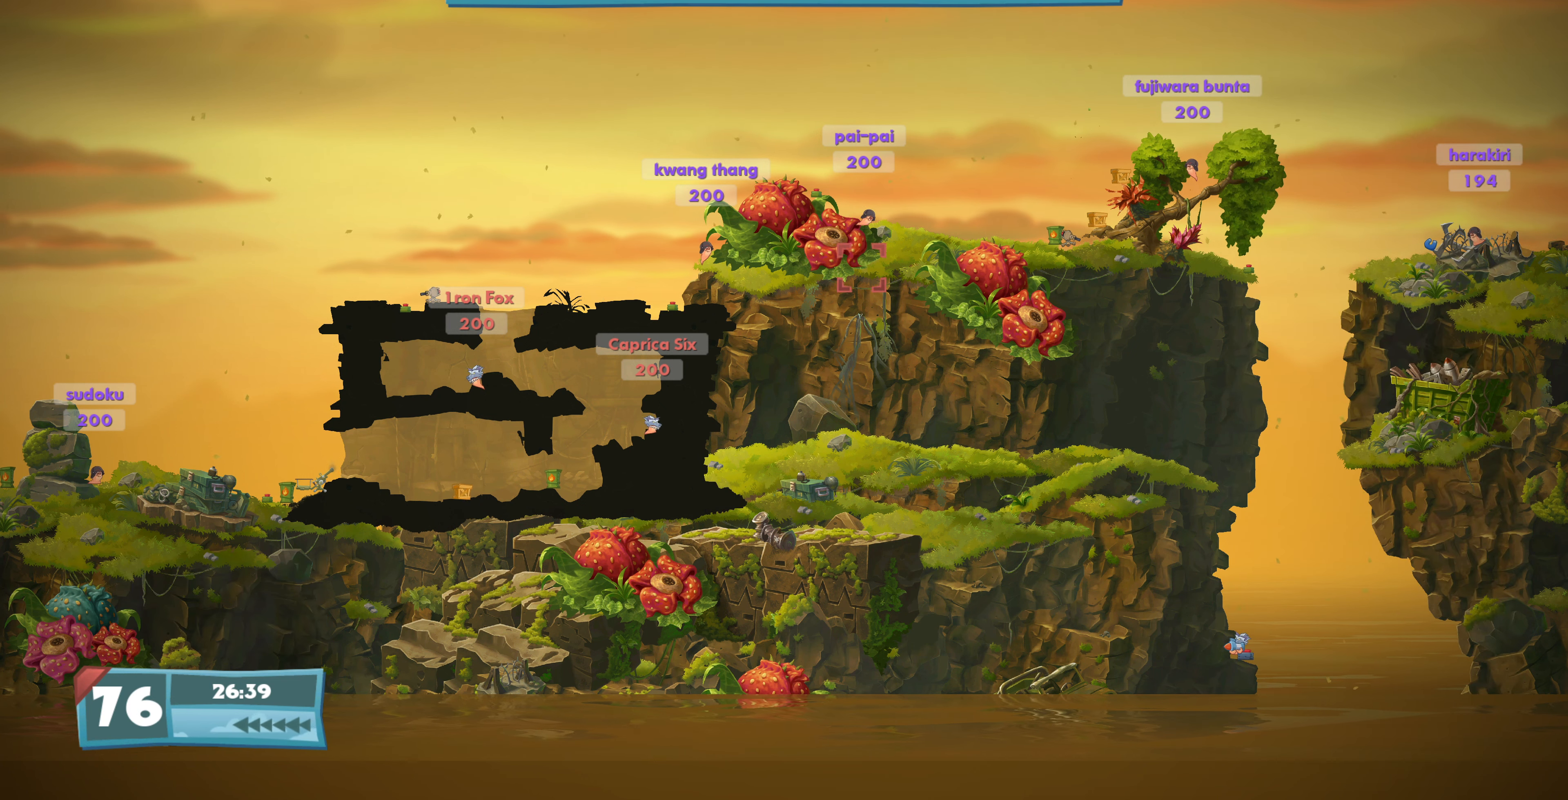
{"buttons": [], "left_stick": "down-left", "right_stick": "center", "events": [[66, "left_stick", "up"], [233, "left_stick", "center"], [366, "left_stick", "right"], [500, "left_stick", "down-left"]]}
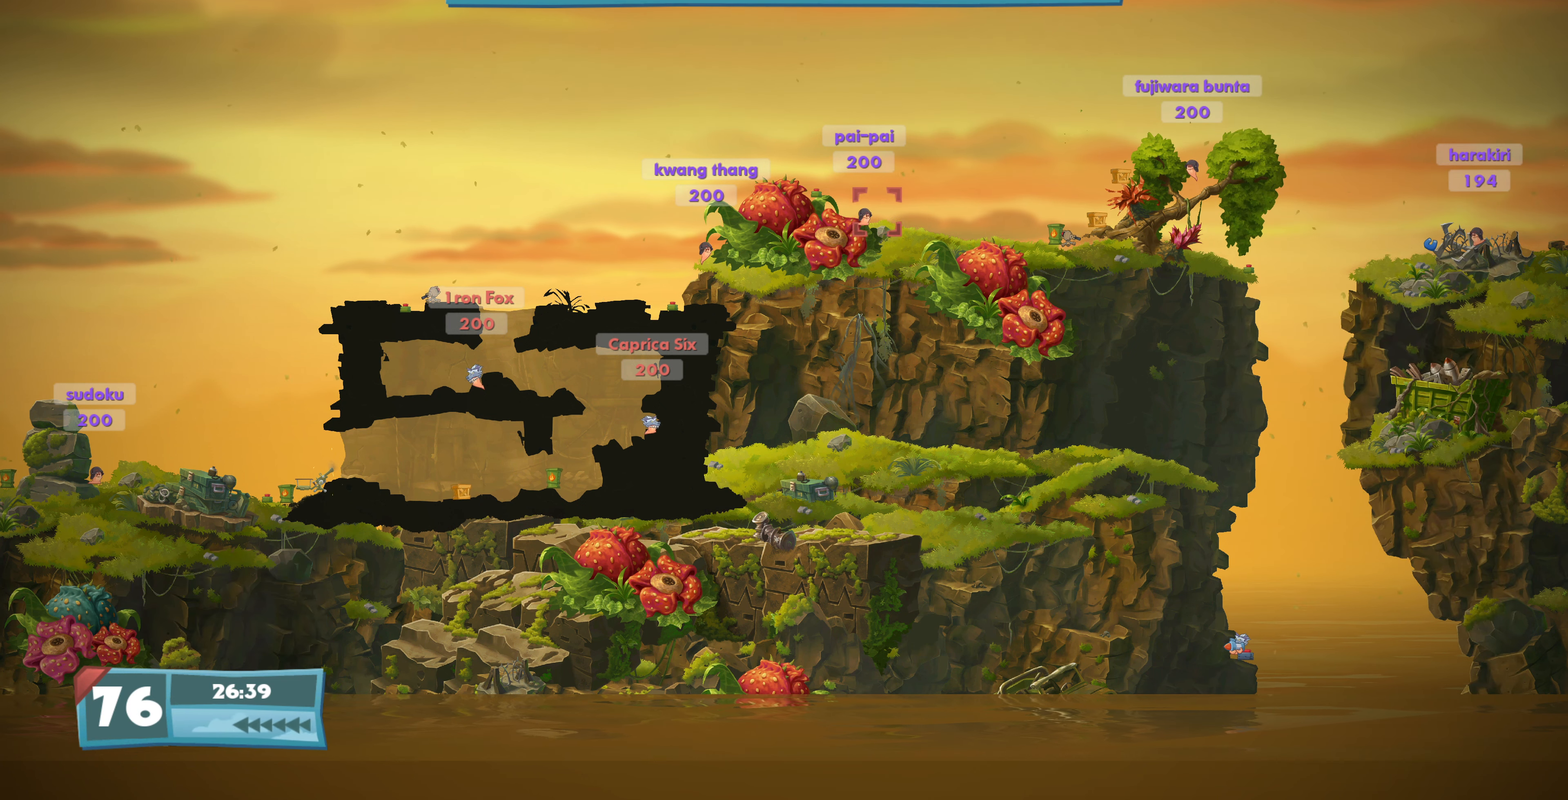
{"buttons": [], "left_stick": "center", "right_stick": "center", "events": [[66, "left_stick", "center"]]}
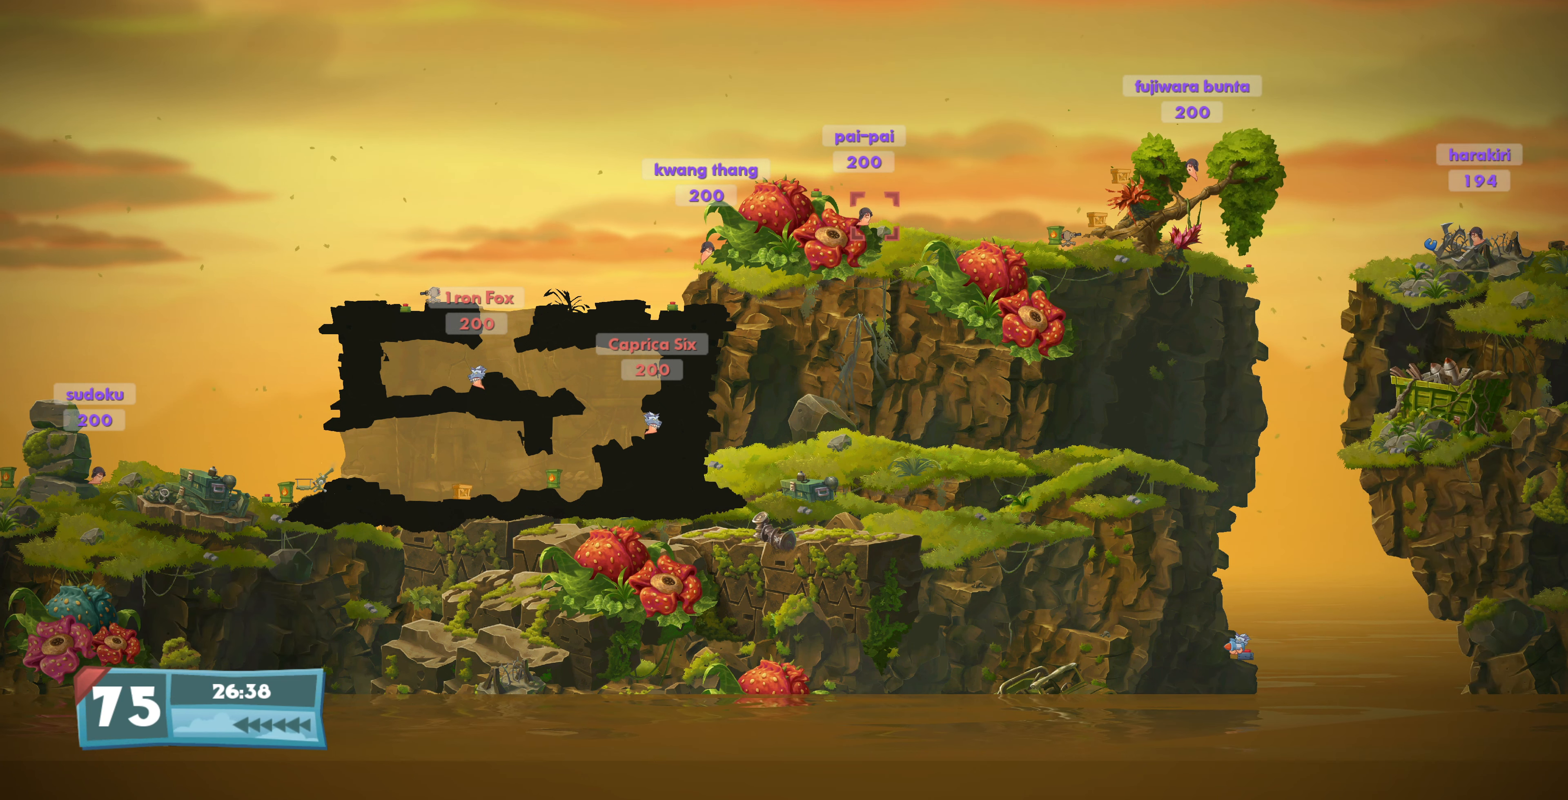
{"buttons": [], "left_stick": "center", "right_stick": "center", "events": [[66, "CROSS", "down"], [166, "CROSS", "up"]]}
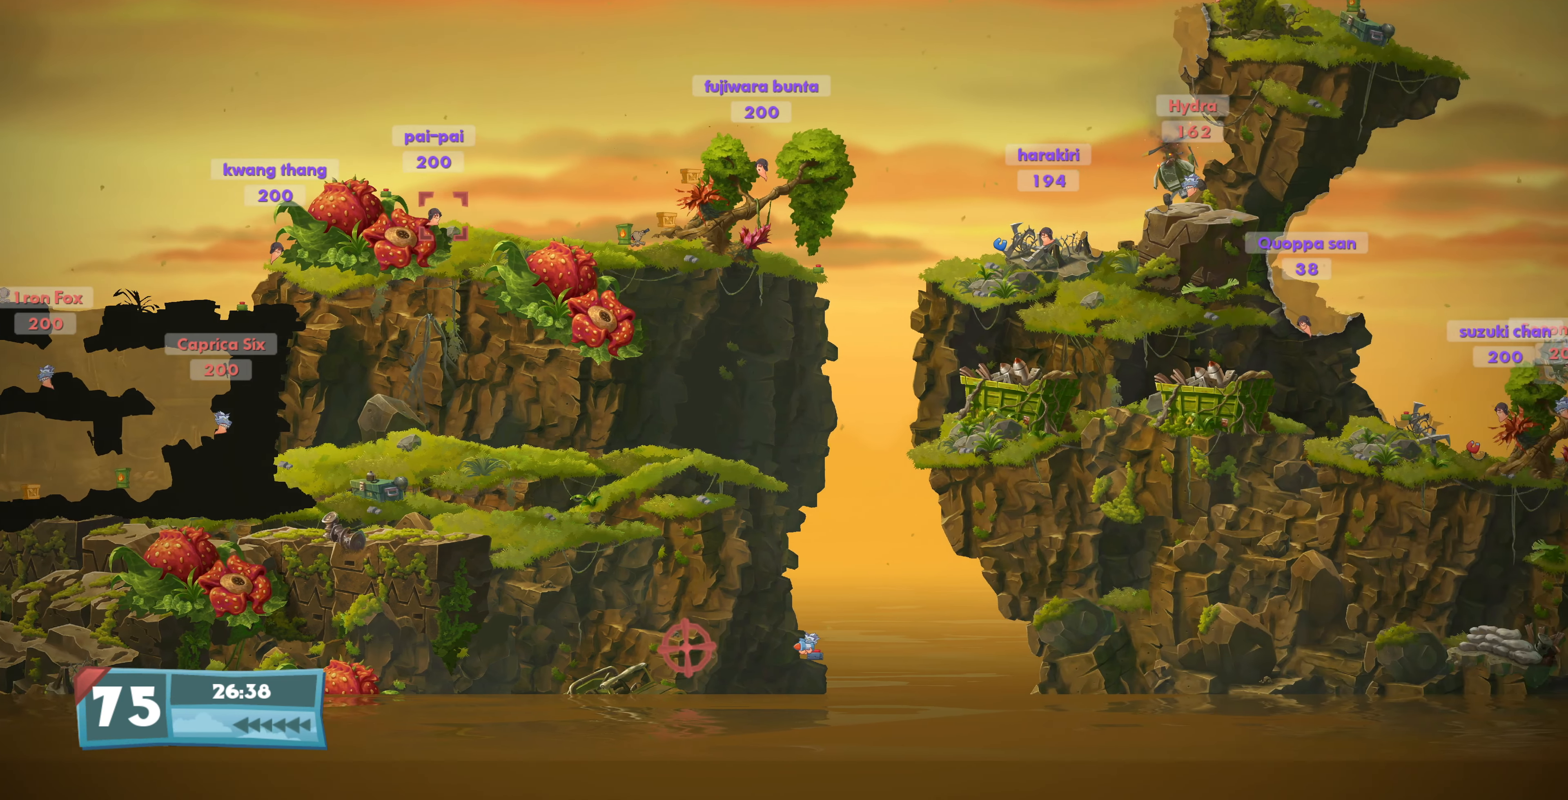
{"buttons": [], "left_stick": "center", "right_stick": "center", "events": [[333, "DPAD_RIGHT", "down"], [500, "DPAD_RIGHT", "up"]]}
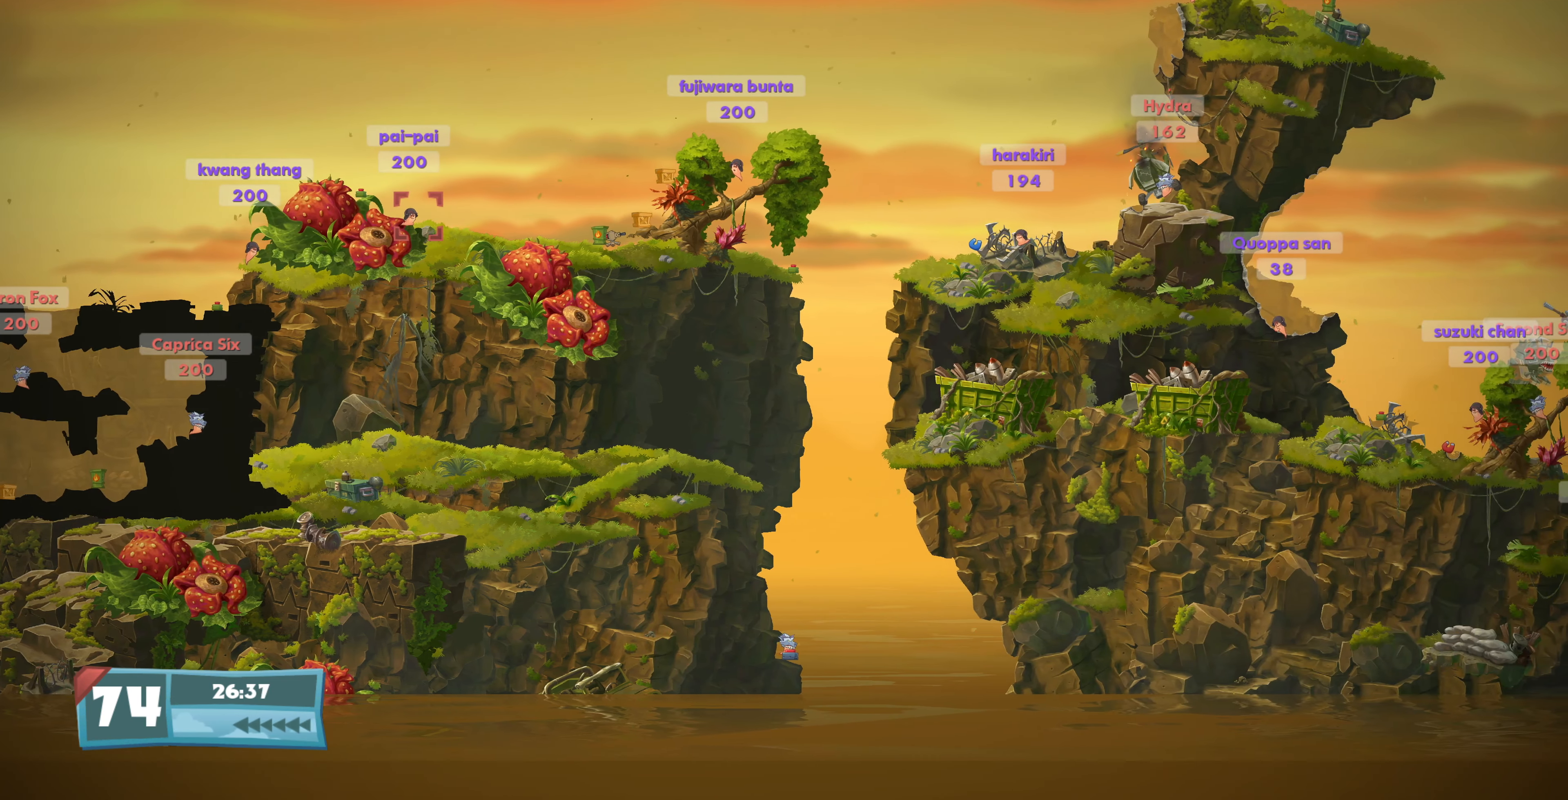
{"buttons": [], "left_stick": "center", "right_stick": "right", "events": [[200, "DPAD_RIGHT", "down"], [300, "DPAD_RIGHT", "up"], [400, "right_stick", "right"]]}
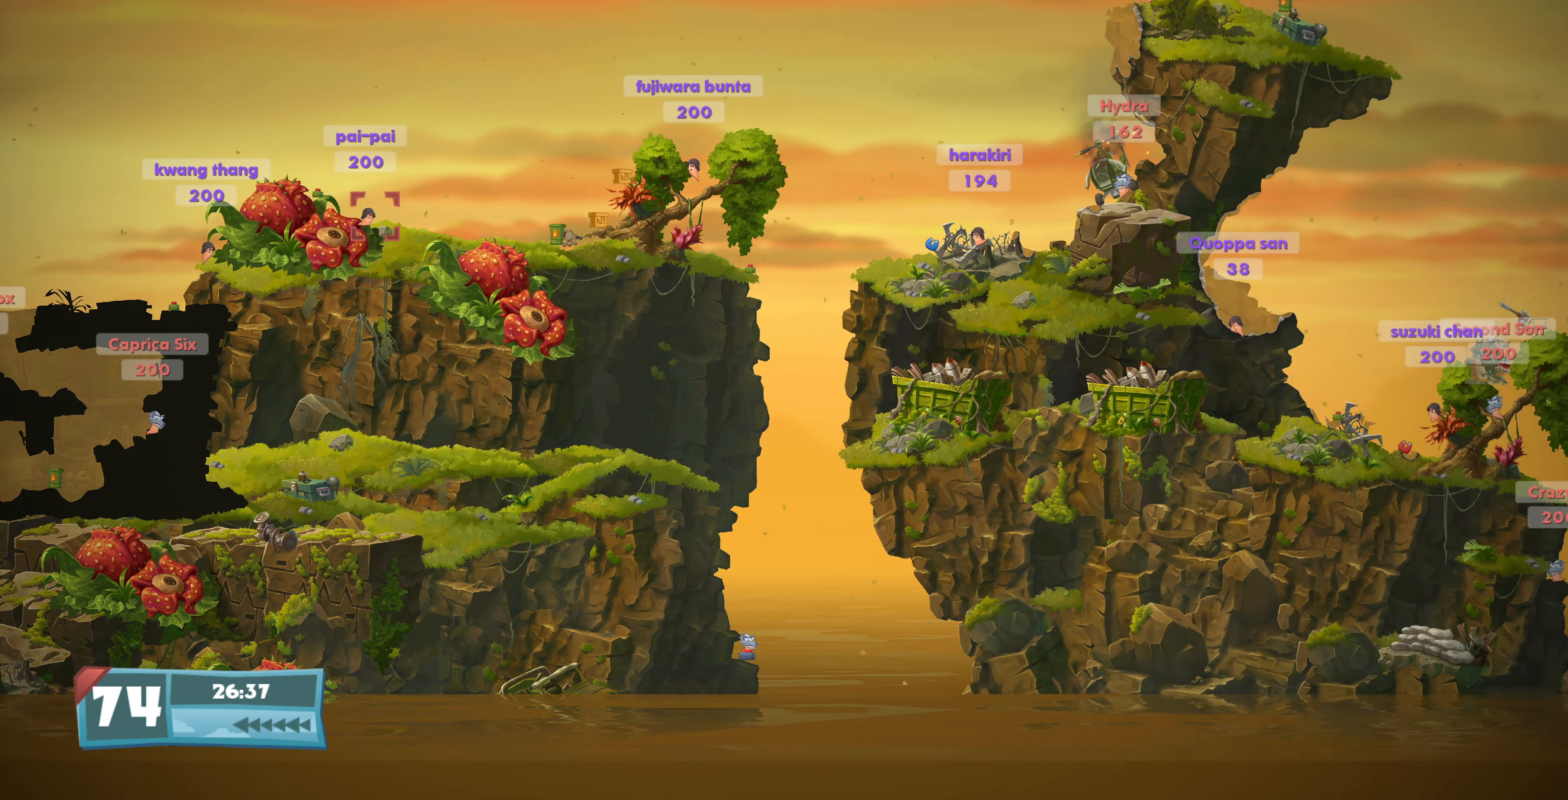
{"buttons": [], "left_stick": "center", "right_stick": "center", "events": [[367, "right_stick", "center"]]}